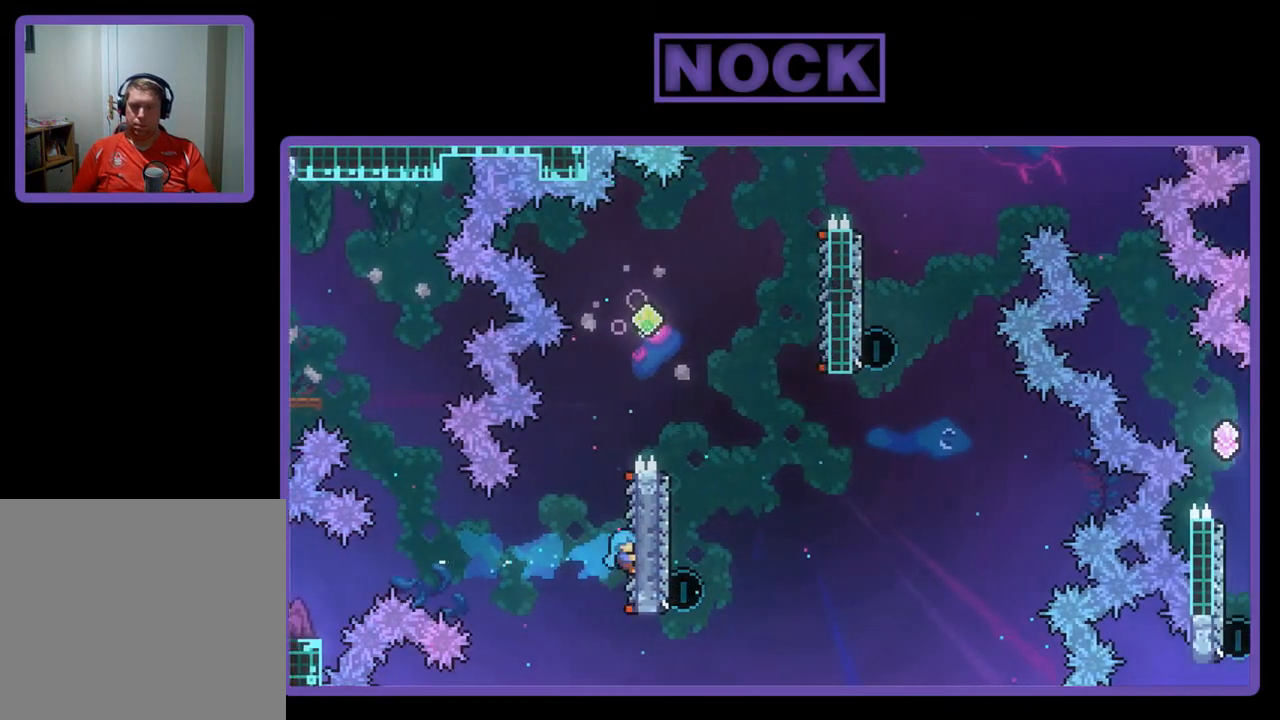
Gameplay with a controller (PlayStation layout); each line is a JSON object with the inputs held at the frame after it. "events" lists button and stick changes between this image and that frame as [ms after this image, input, new state], when the widget could be followed in between. Not read: right_stick.
{"buttons": ["CROSS", "R2", "DPAD_UP"], "left_stick": "center", "events": [[83, "DPAD_RIGHT", "up"], [183, "DPAD_UP", "down"], [317, "CROSS", "down"]]}
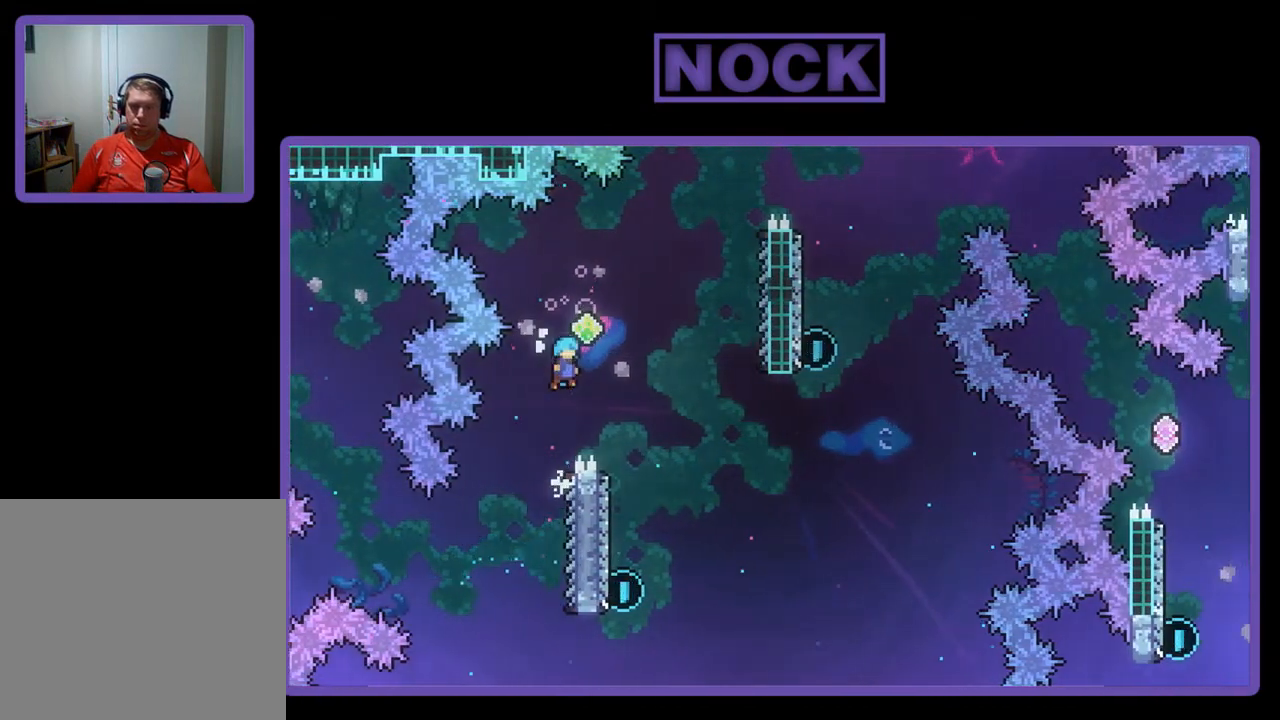
{"buttons": ["R2"], "left_stick": "center", "events": [[50, "DPAD_RIGHT", "down"], [117, "DPAD_UP", "up"], [183, "CROSS", "up"], [383, "DPAD_RIGHT", "up"]]}
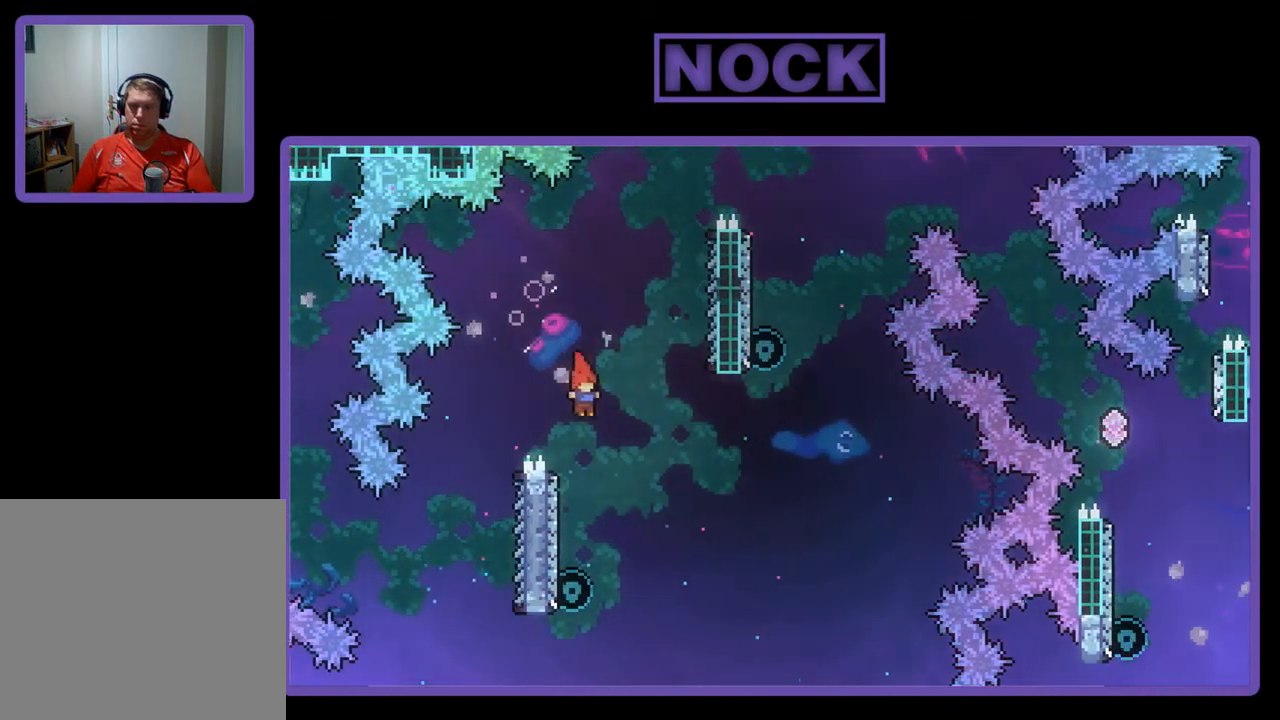
{"buttons": ["R2", "DPAD_UP"], "left_stick": "center", "events": [[50, "DPAD_LEFT", "down"], [283, "DPAD_UP", "down"], [317, "DPAD_LEFT", "up"]]}
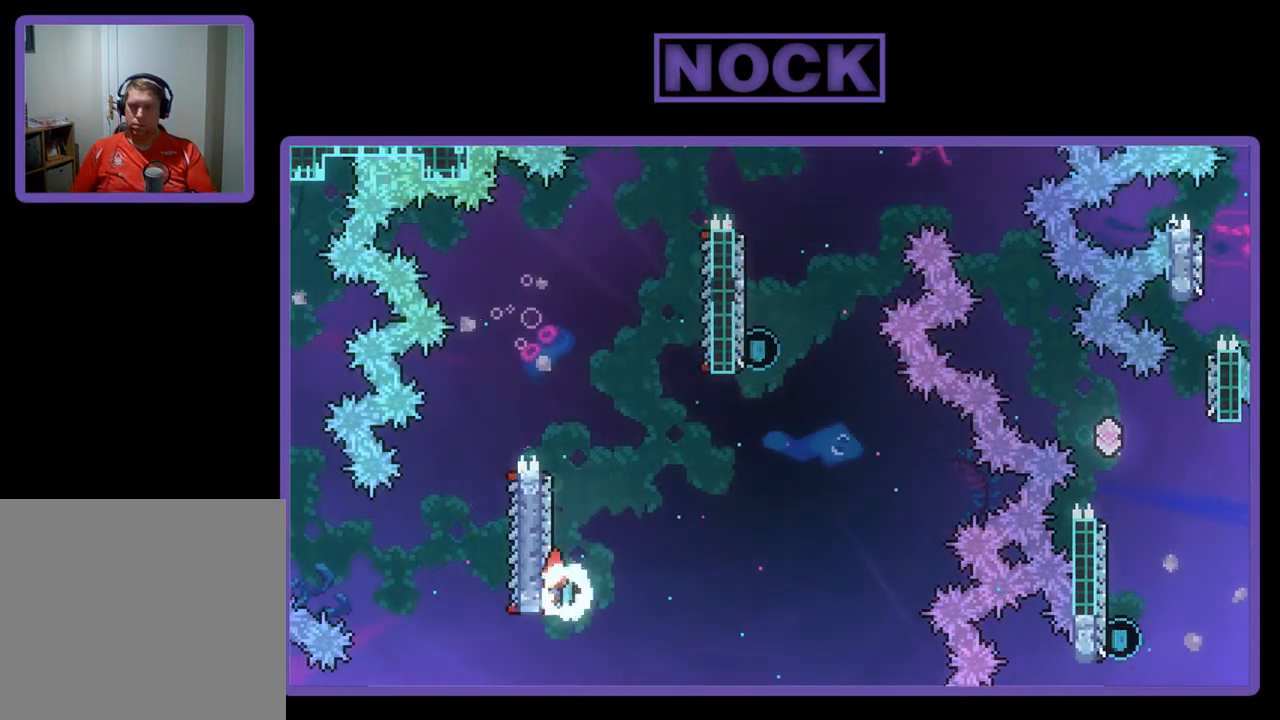
{"buttons": ["CROSS", "R2", "DPAD_UP", "DPAD_RIGHT"], "left_stick": "center", "events": [[83, "CIRCLE", "down"], [250, "CIRCLE", "up"], [317, "CROSS", "down"], [417, "DPAD_RIGHT", "down"]]}
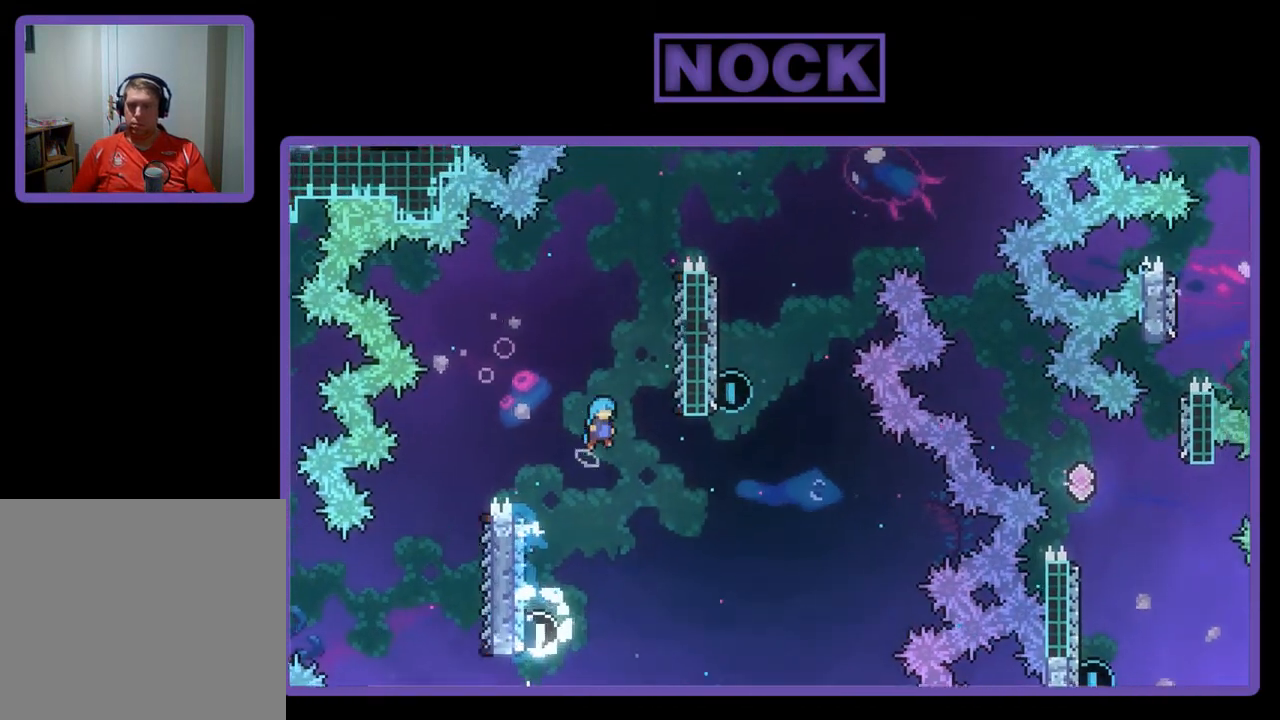
{"buttons": ["R2", "DPAD_UP"], "left_stick": "center", "events": [[83, "DPAD_UP", "up"], [283, "CROSS", "up"], [350, "DPAD_RIGHT", "up"], [450, "DPAD_UP", "down"]]}
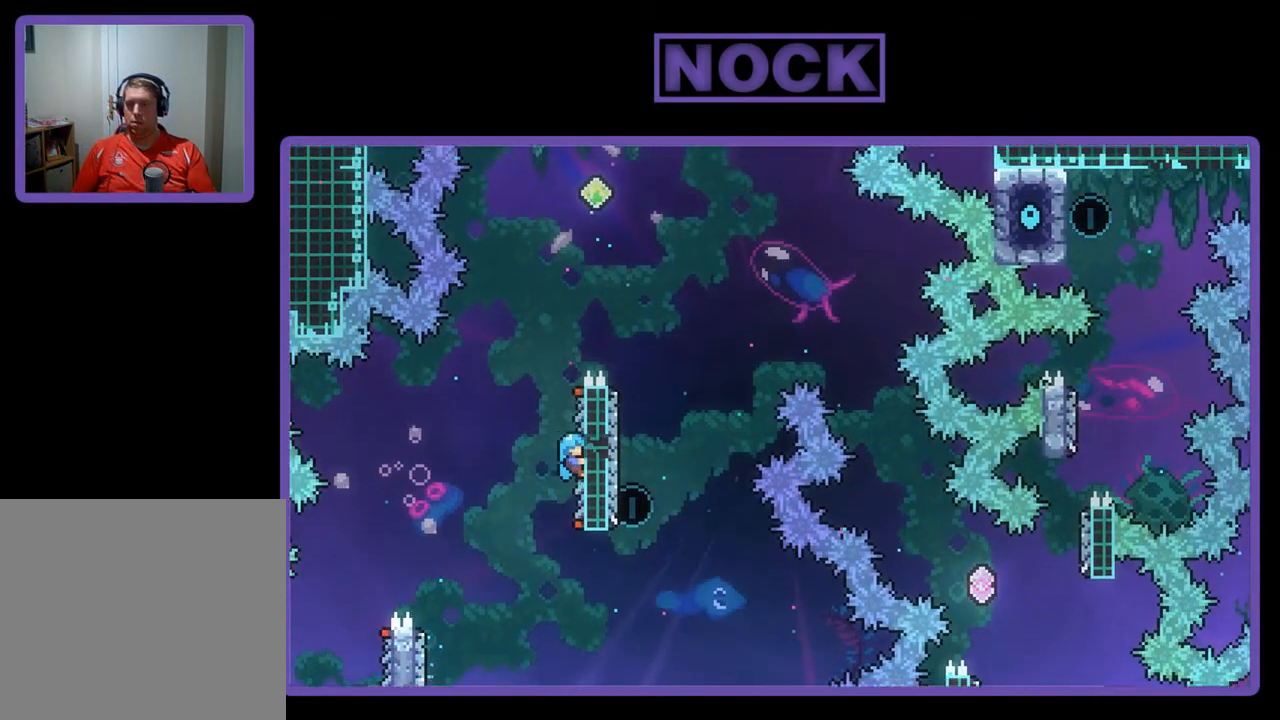
{"buttons": ["CROSS", "R2", "DPAD_UP"], "left_stick": "center", "events": [[217, "CROSS", "down"]]}
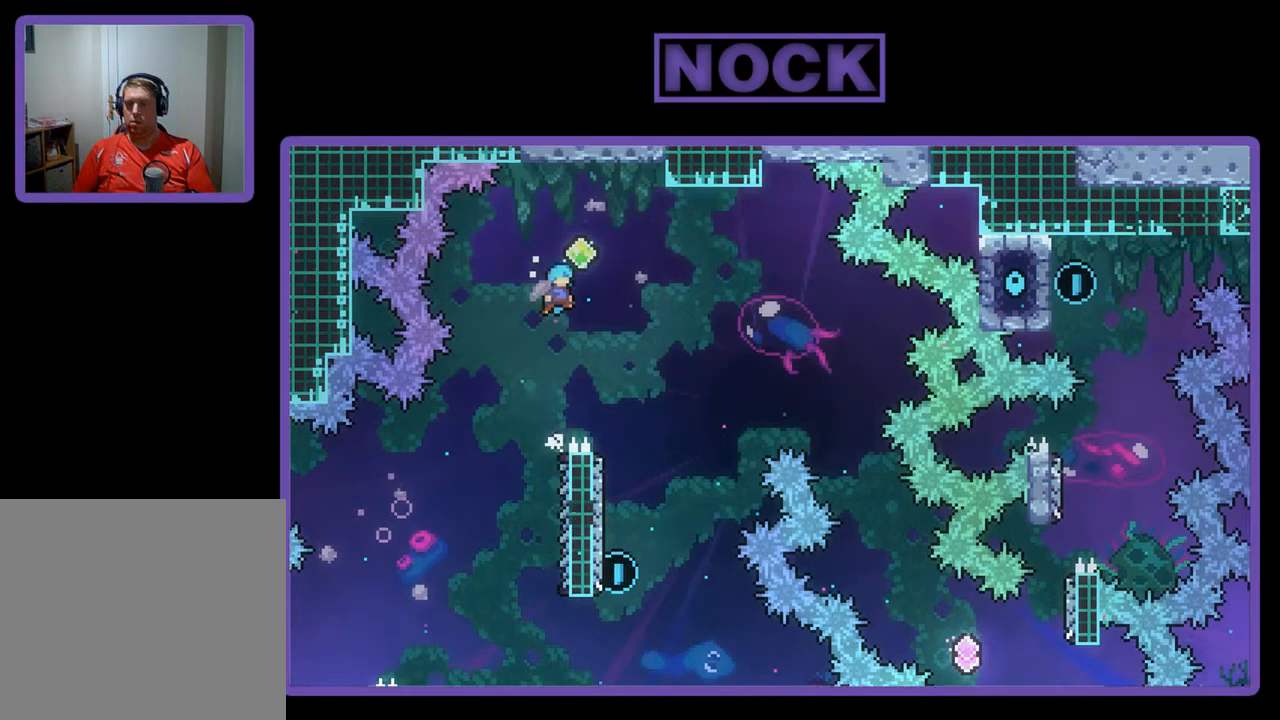
{"buttons": ["R2"], "left_stick": "center", "events": [[17, "DPAD_RIGHT", "down"], [117, "DPAD_UP", "up"], [317, "CROSS", "up"], [350, "DPAD_RIGHT", "up"]]}
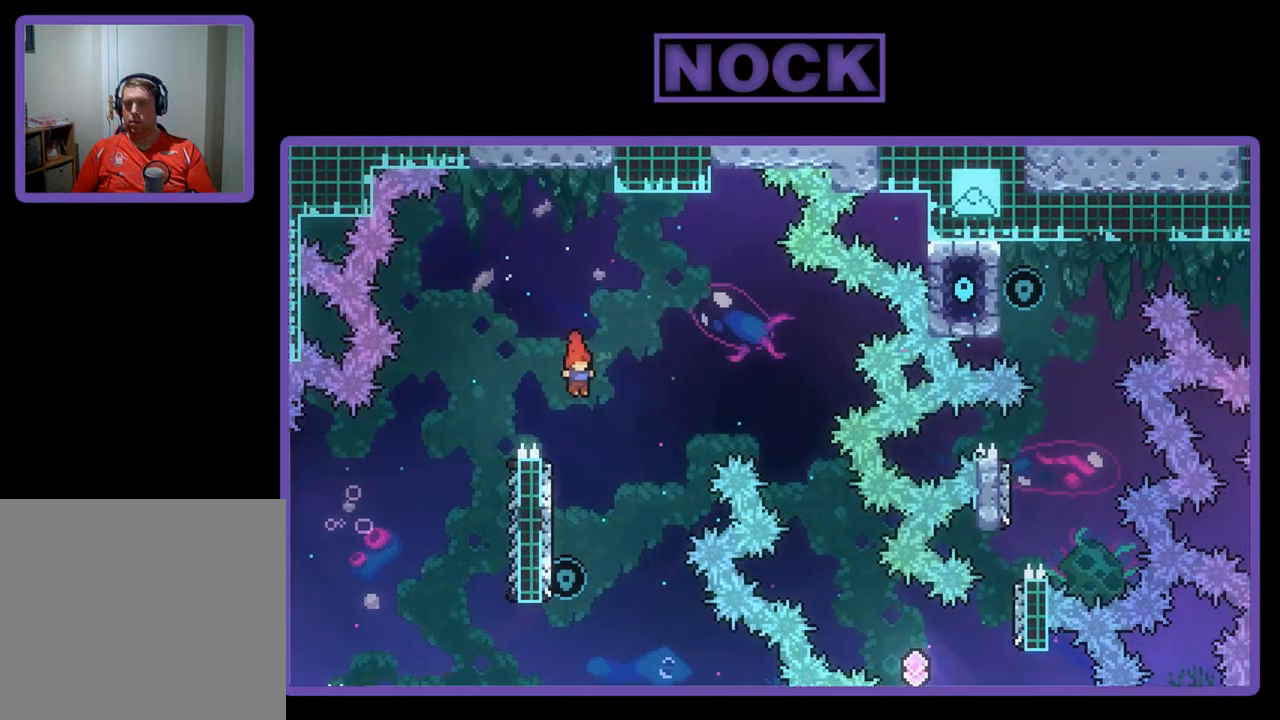
{"buttons": ["R2", "DPAD_UP"], "left_stick": "center", "events": [[50, "DPAD_LEFT", "down"], [283, "DPAD_LEFT", "up"], [283, "DPAD_UP", "down"], [317, "DPAD_UP", "up"], [383, "DPAD_UP", "down"]]}
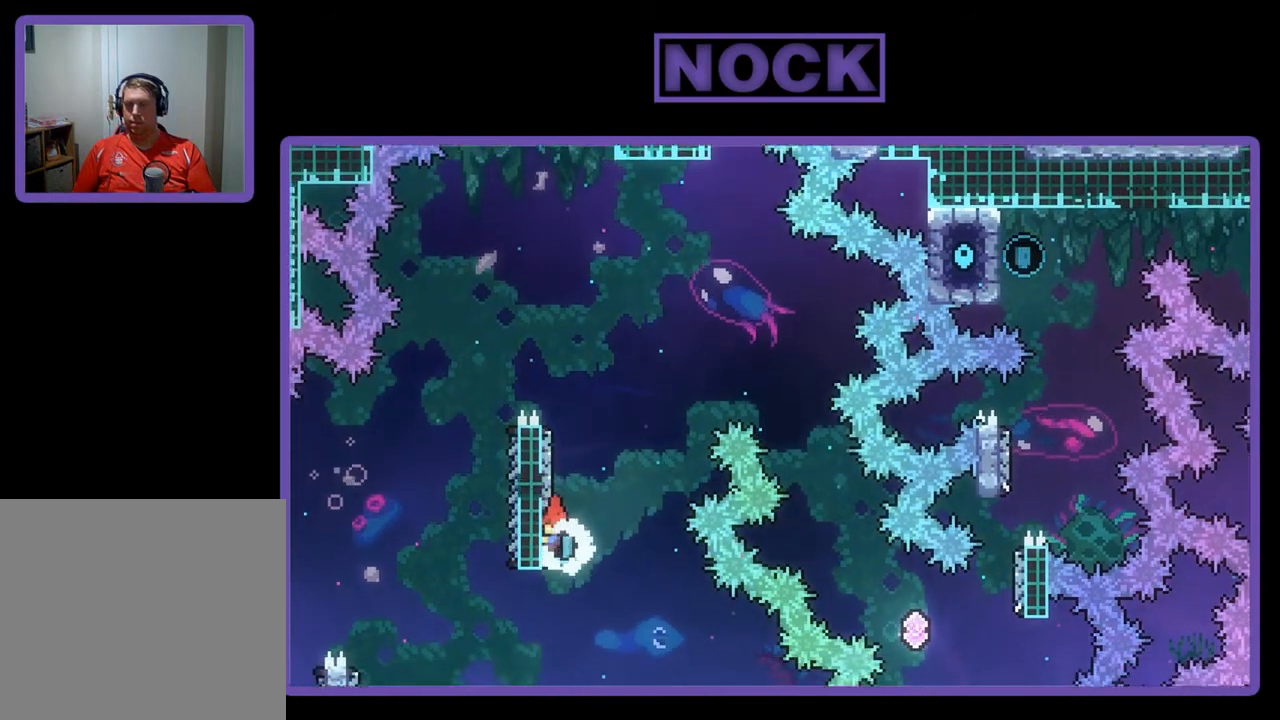
{"buttons": ["CROSS", "R2", "DPAD_UP", "DPAD_RIGHT"], "left_stick": "center", "events": [[83, "CIRCLE", "down"], [217, "CIRCLE", "up"], [250, "DPAD_RIGHT", "down"], [283, "CROSS", "down"]]}
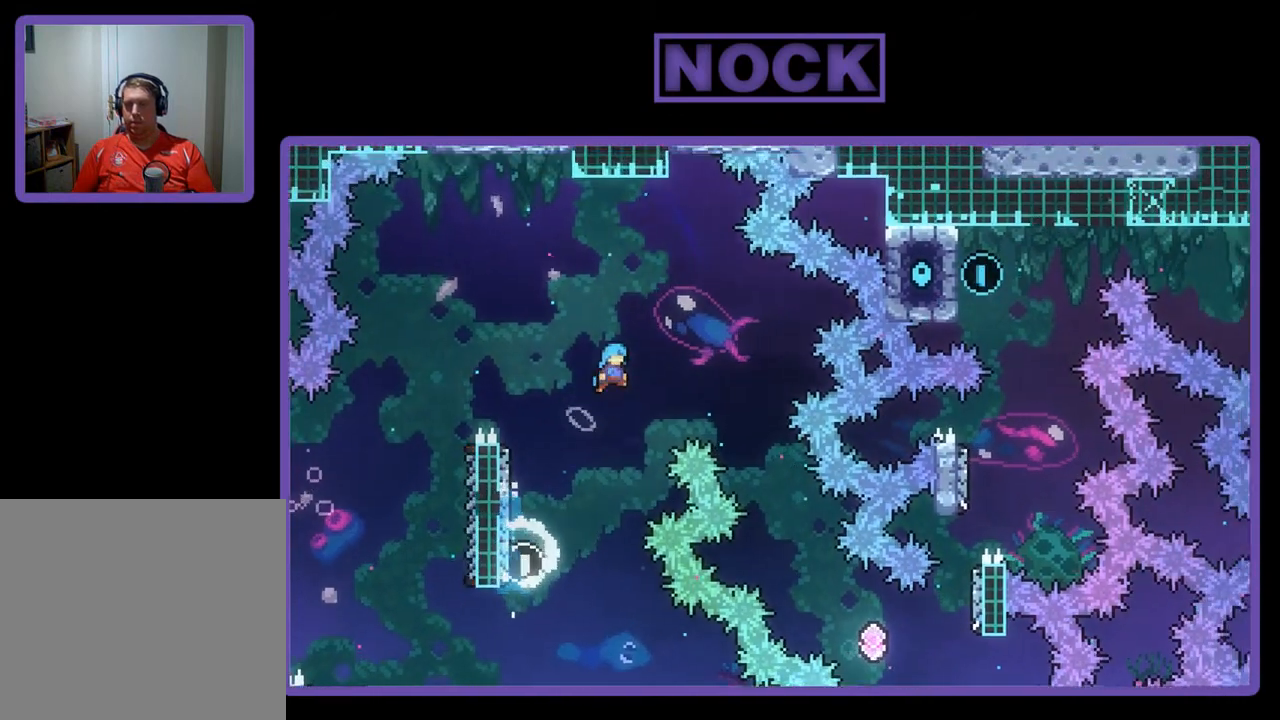
{"buttons": ["R2"], "left_stick": "center", "events": [[83, "DPAD_UP", "up"], [183, "CROSS", "up"], [483, "DPAD_RIGHT", "up"]]}
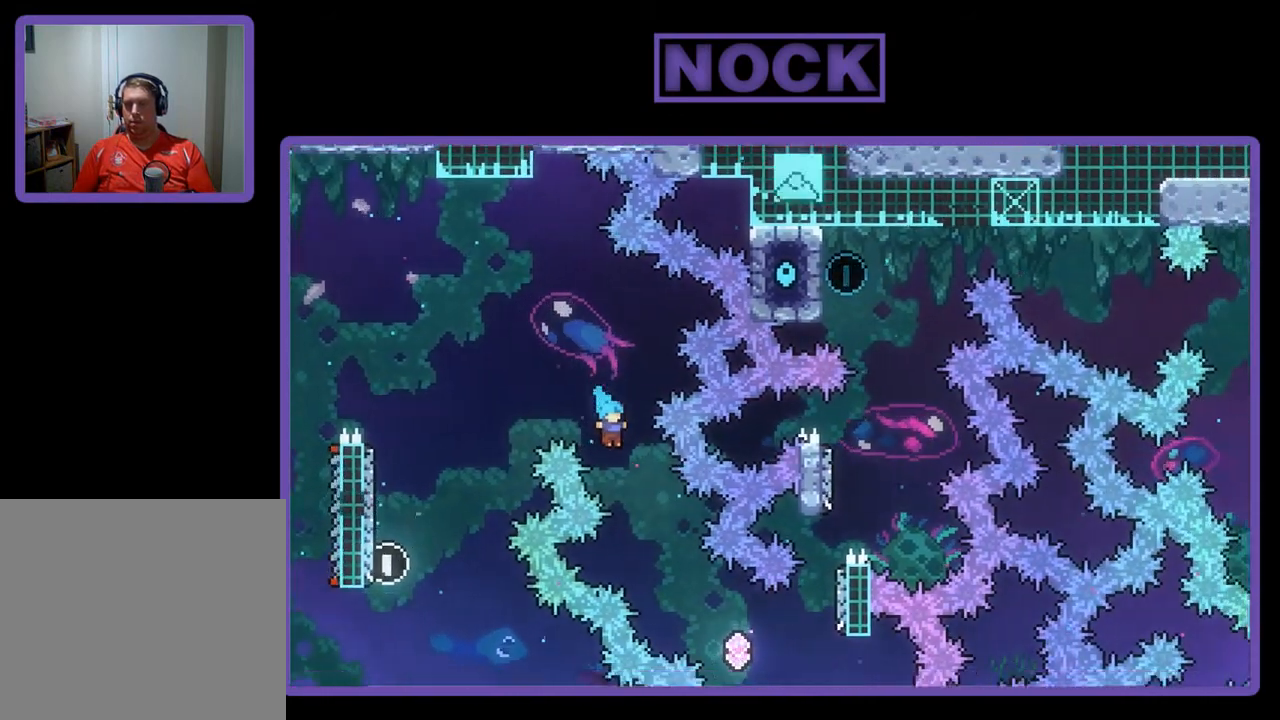
{"buttons": ["R2", "DPAD_RIGHT"], "left_stick": "center", "events": [[83, "DPAD_RIGHT", "down"]]}
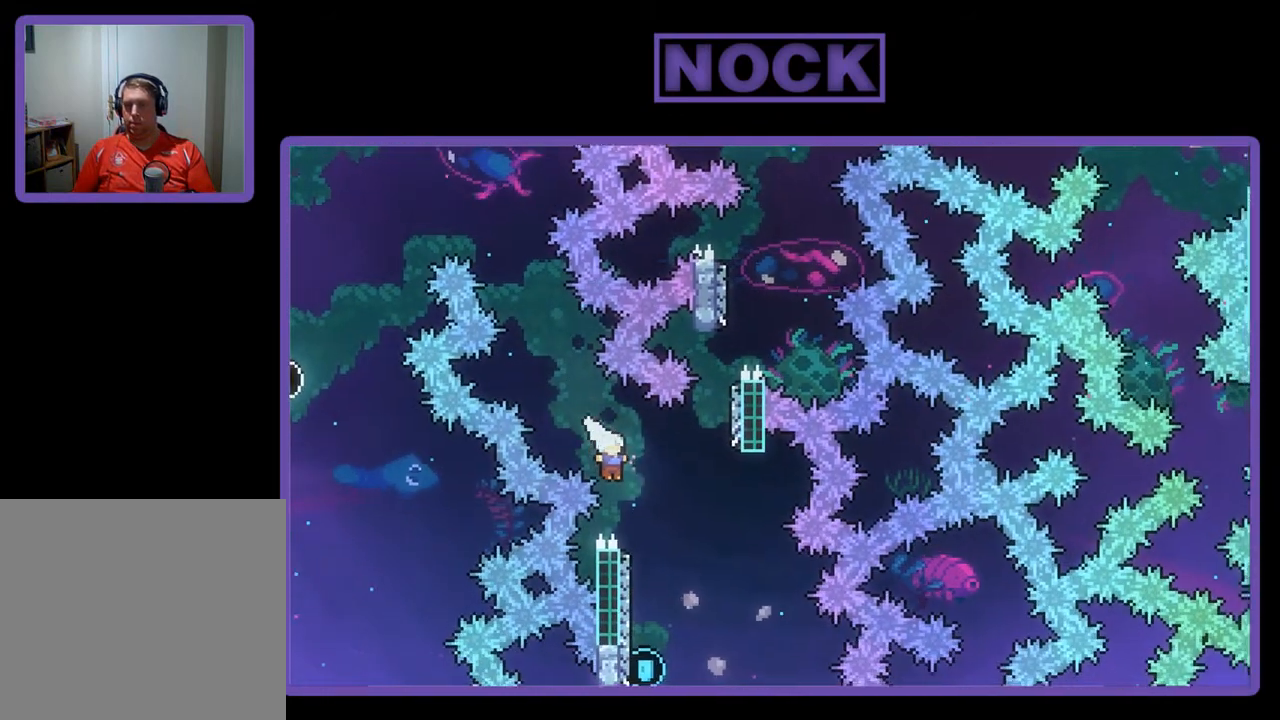
{"buttons": ["R2", "DPAD_UP", "DPAD_LEFT"], "left_stick": "center", "events": [[117, "DPAD_RIGHT", "up"], [150, "DPAD_LEFT", "down"], [183, "DPAD_UP", "down"]]}
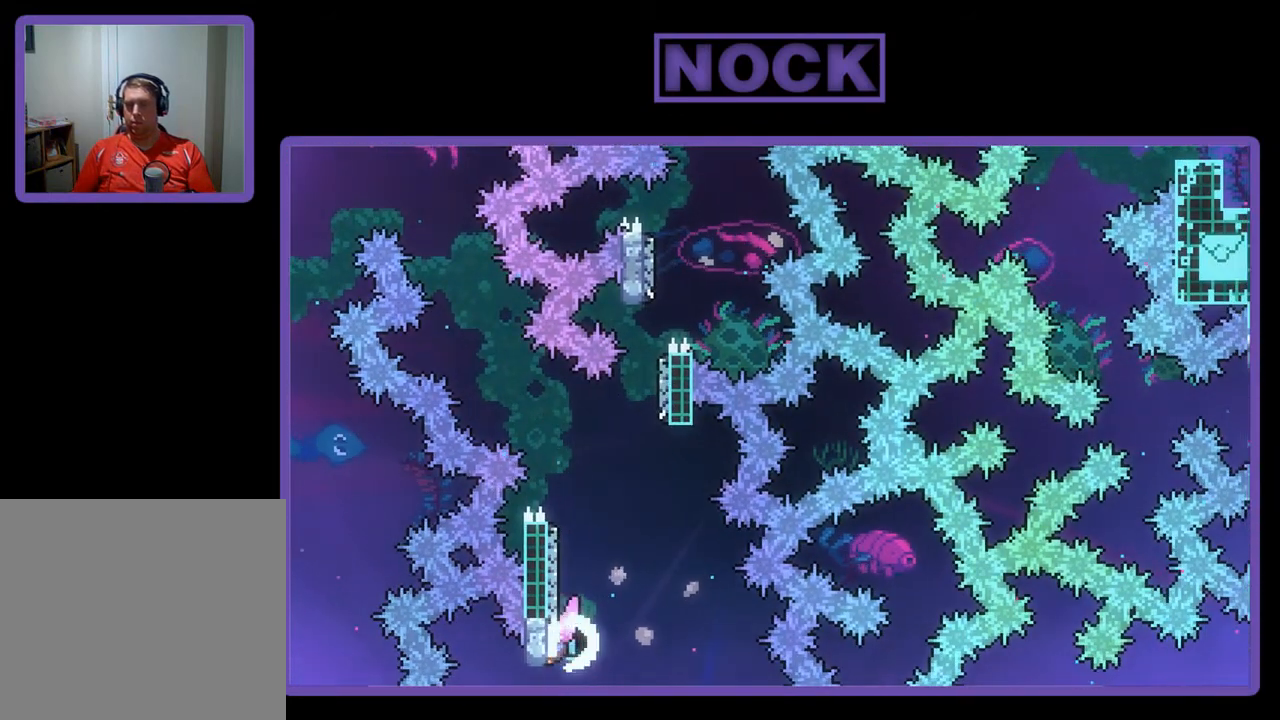
{"buttons": ["CROSS", "CIRCLE", "R2", "DPAD_UP", "DPAD_LEFT"], "left_stick": "center", "events": [[50, "DPAD_LEFT", "up"], [117, "CROSS", "down"], [117, "DPAD_RIGHT", "down"], [183, "DPAD_RIGHT", "up"], [217, "CIRCLE", "down"], [283, "CROSS", "up"], [383, "CROSS", "down"], [383, "DPAD_LEFT", "down"]]}
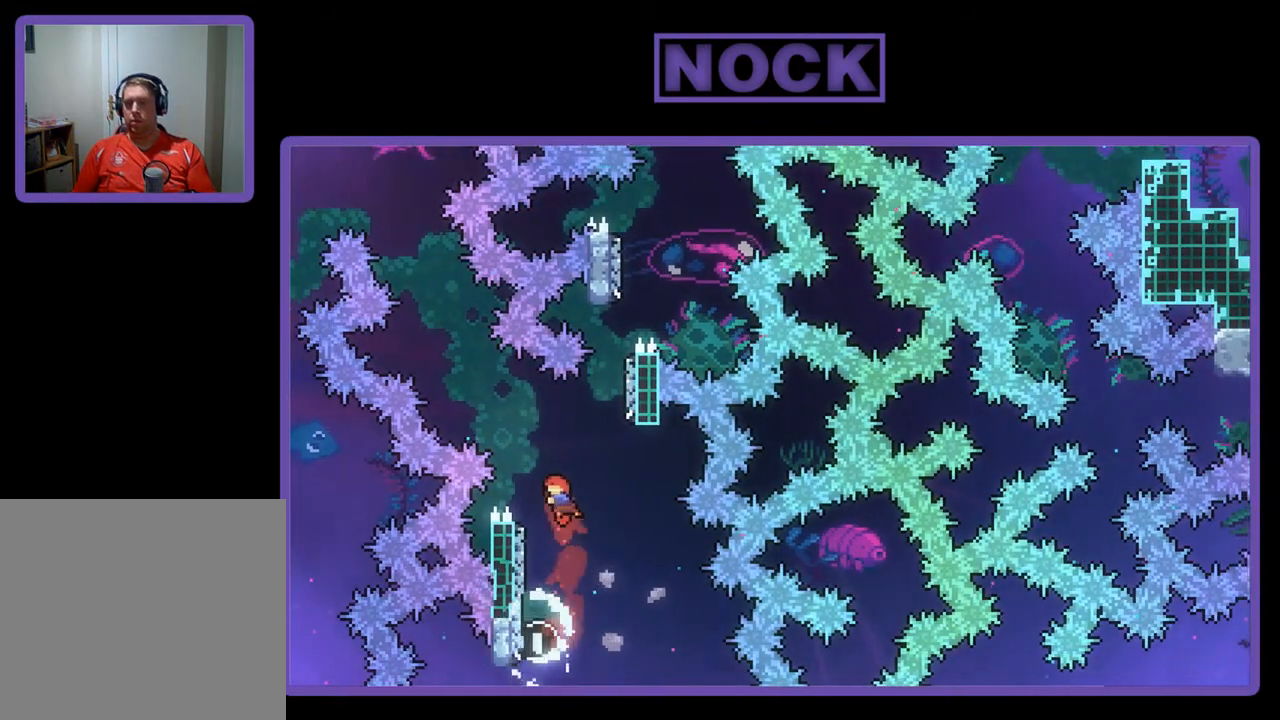
{"buttons": ["R2", "DPAD_UP", "DPAD_LEFT"], "left_stick": "center", "events": [[83, "CROSS", "up"], [117, "DPAD_LEFT", "up"], [150, "CIRCLE", "up"], [183, "DPAD_RIGHT", "down"], [383, "DPAD_RIGHT", "up"], [417, "DPAD_LEFT", "down"]]}
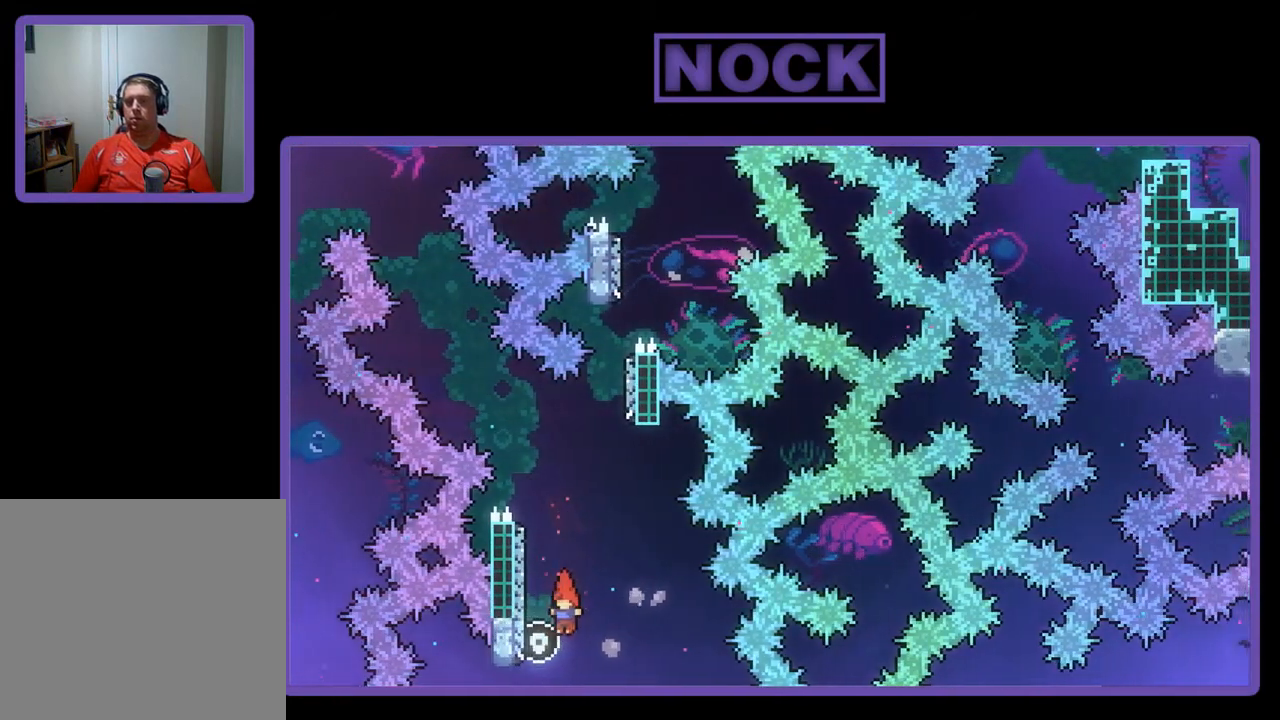
{"buttons": [], "left_stick": "center", "events": [[217, "CIRCLE", "down"], [250, "DPAD_LEFT", "up"], [250, "DPAD_UP", "up"], [317, "CROSS", "down"], [417, "CROSS", "up"], [417, "DPAD_LEFT", "down"], [417, "DPAD_UP", "down"], [450, "DPAD_LEFT", "up"], [450, "R2", "up"], [483, "CIRCLE", "up"], [483, "DPAD_UP", "up"]]}
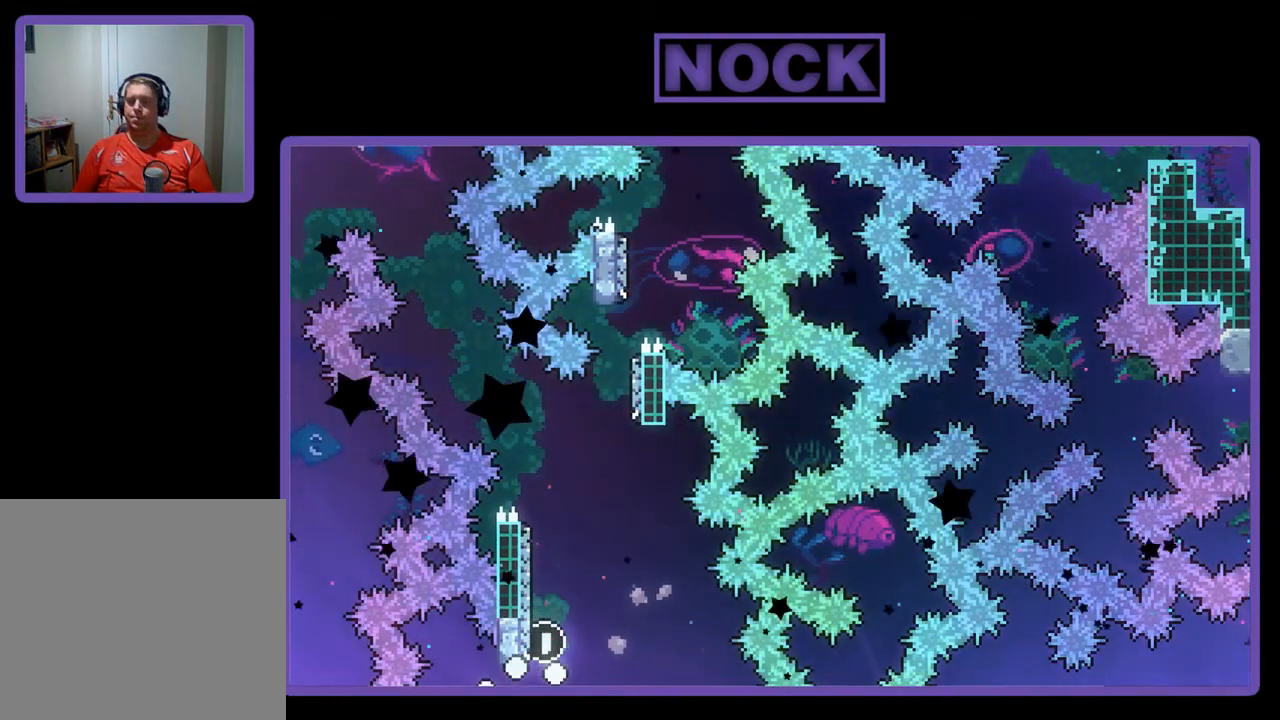
{"buttons": [], "left_stick": "center", "events": []}
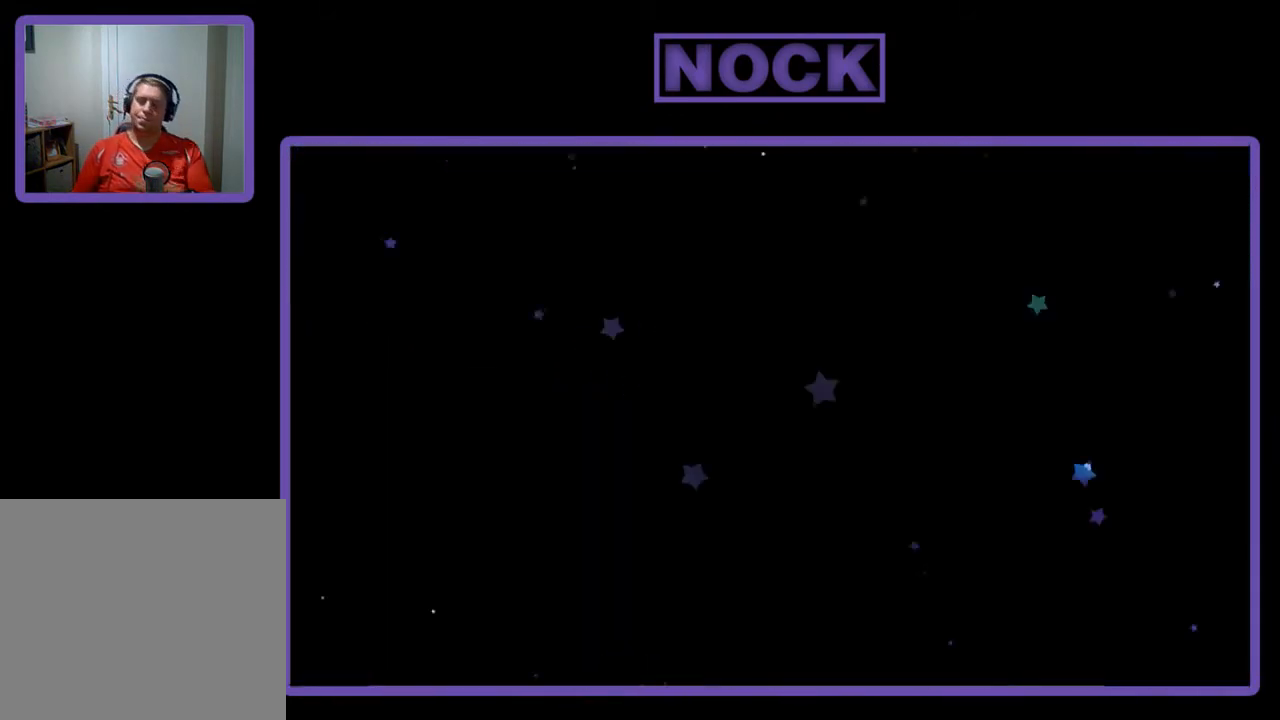
{"buttons": [], "left_stick": "center", "events": []}
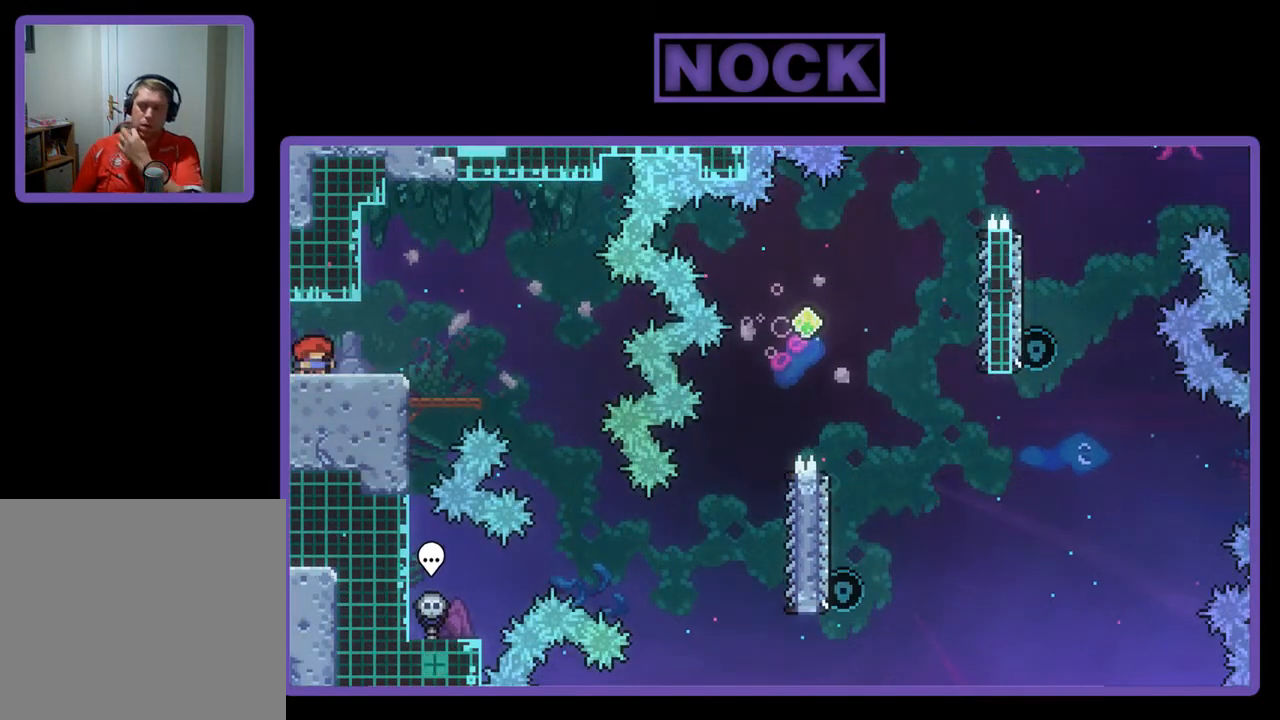
{"buttons": [], "left_stick": "center", "events": []}
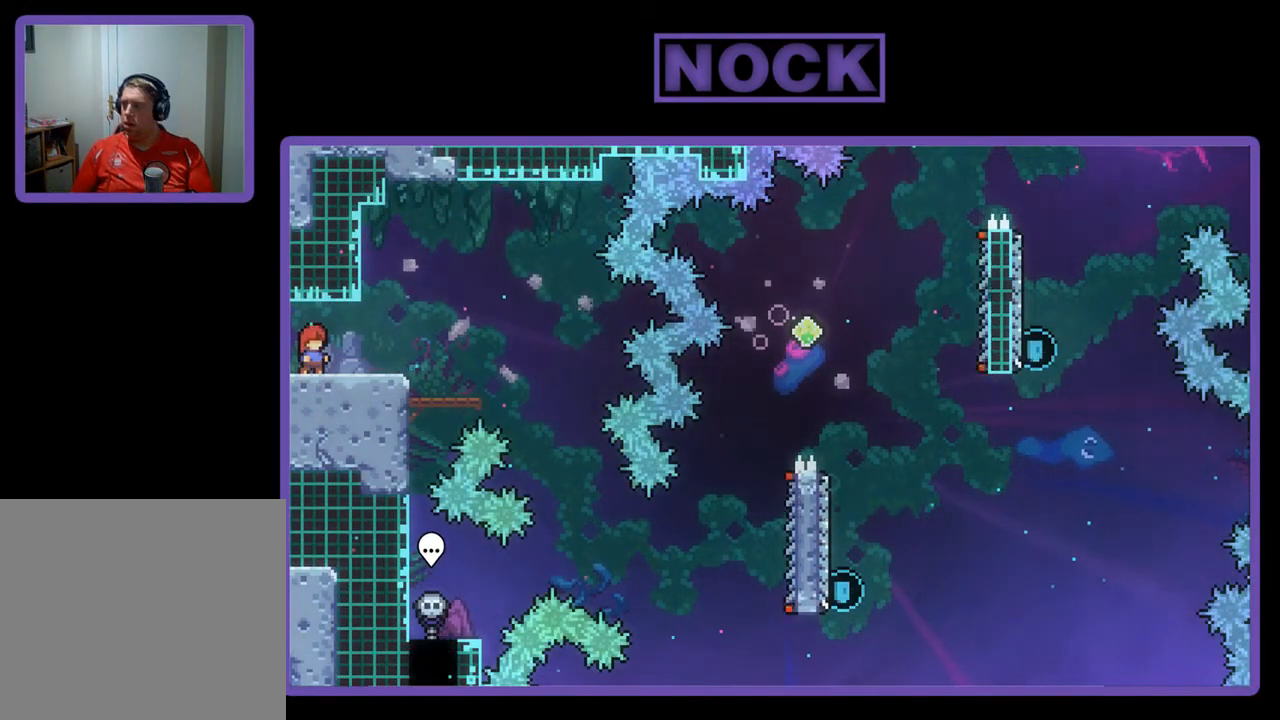
{"buttons": [], "left_stick": "center", "events": []}
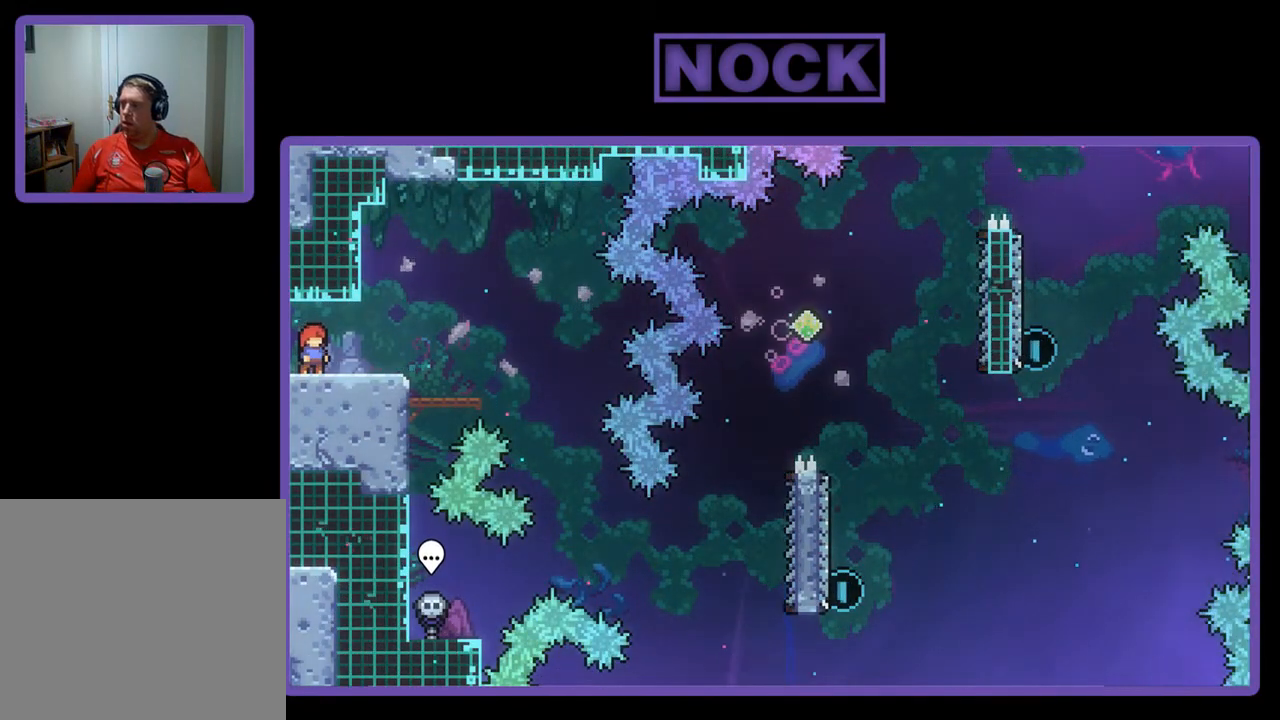
{"buttons": [], "left_stick": "center", "events": []}
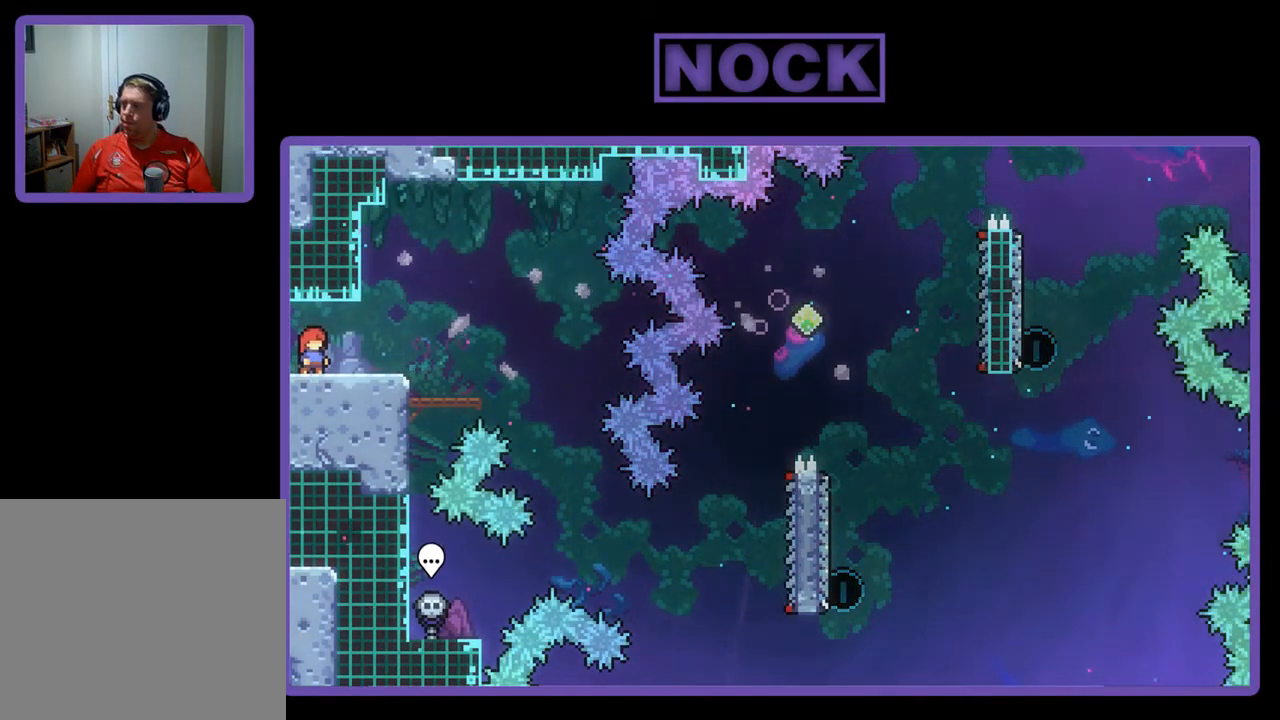
{"buttons": [], "left_stick": "center", "events": []}
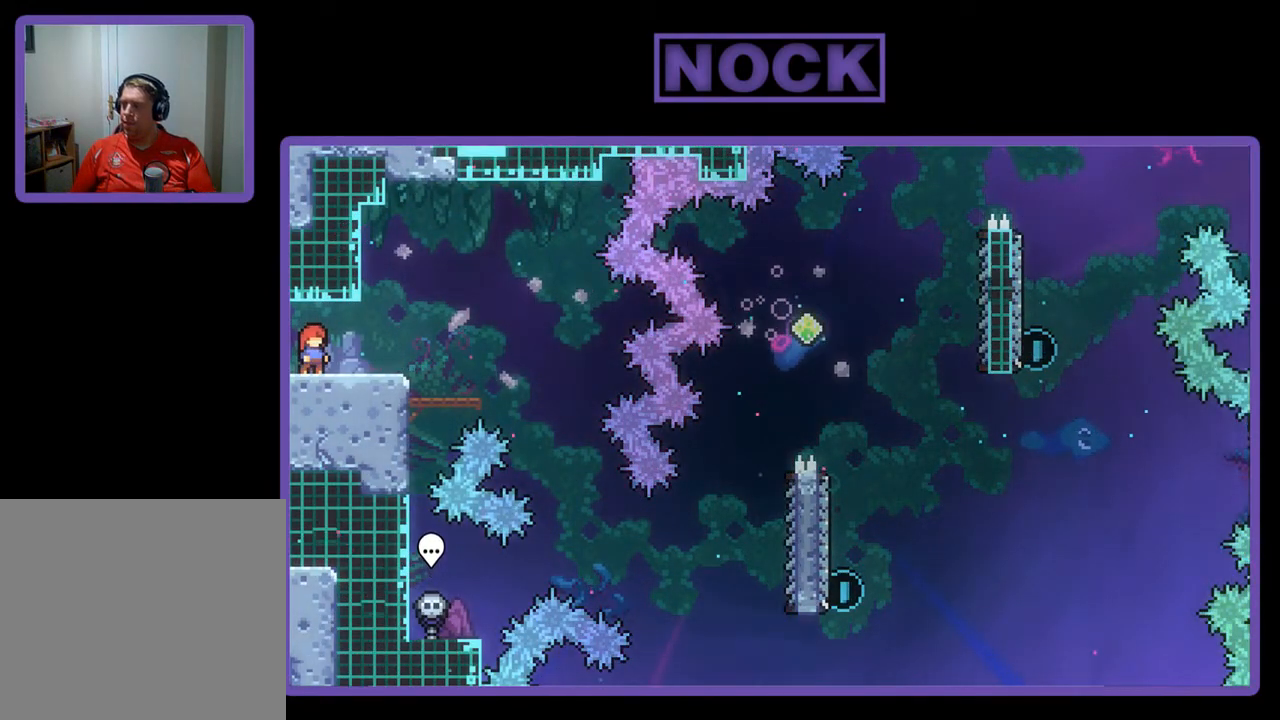
{"buttons": [], "left_stick": "center", "events": []}
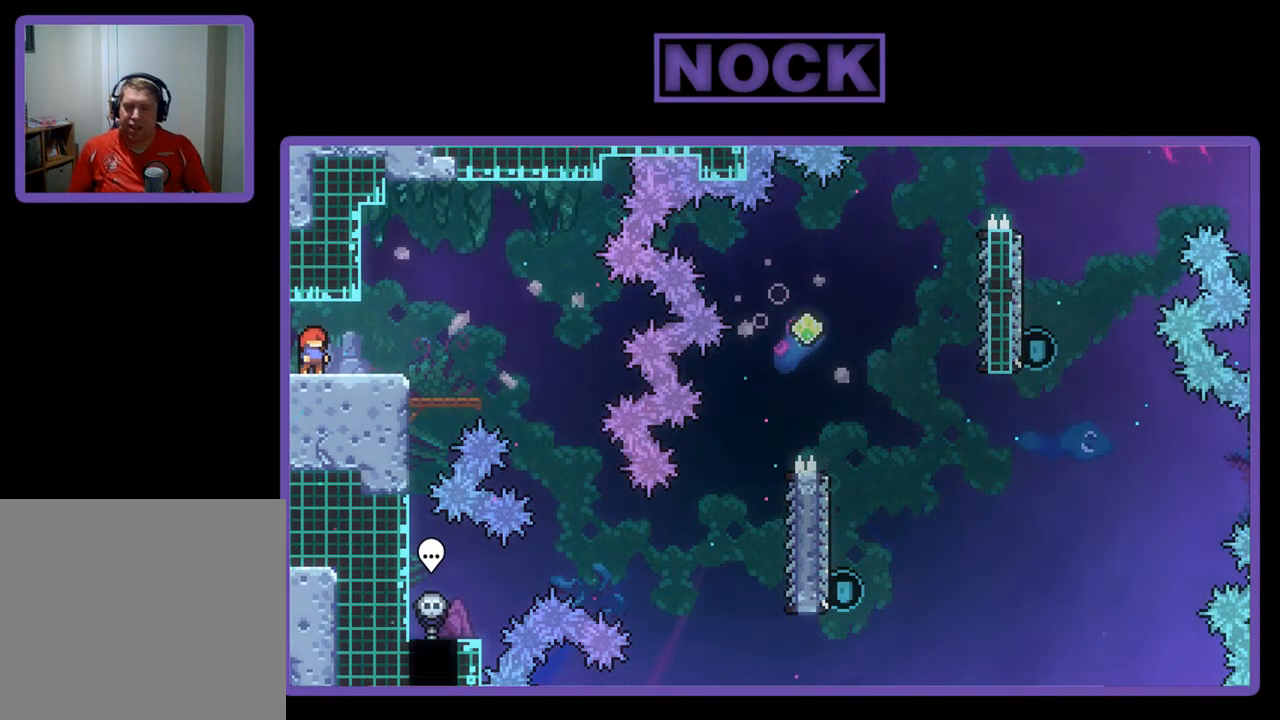
{"buttons": [], "left_stick": "center", "events": []}
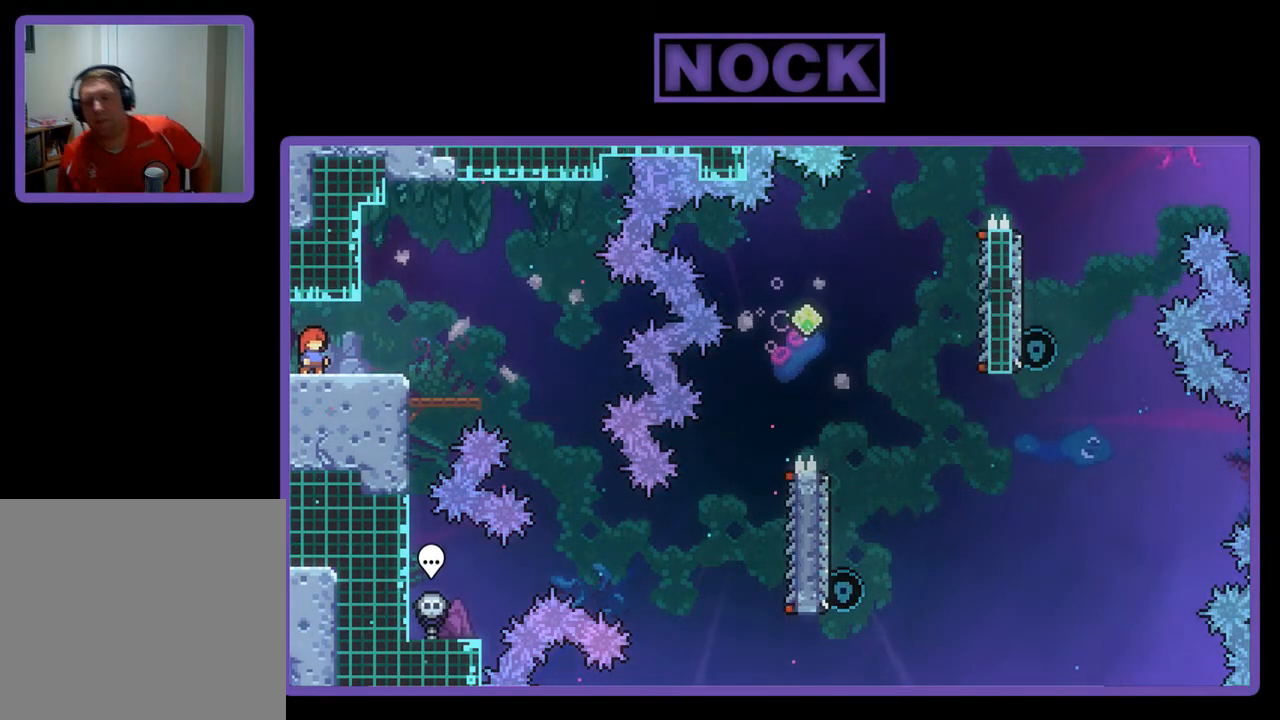
{"buttons": [], "left_stick": "center", "events": []}
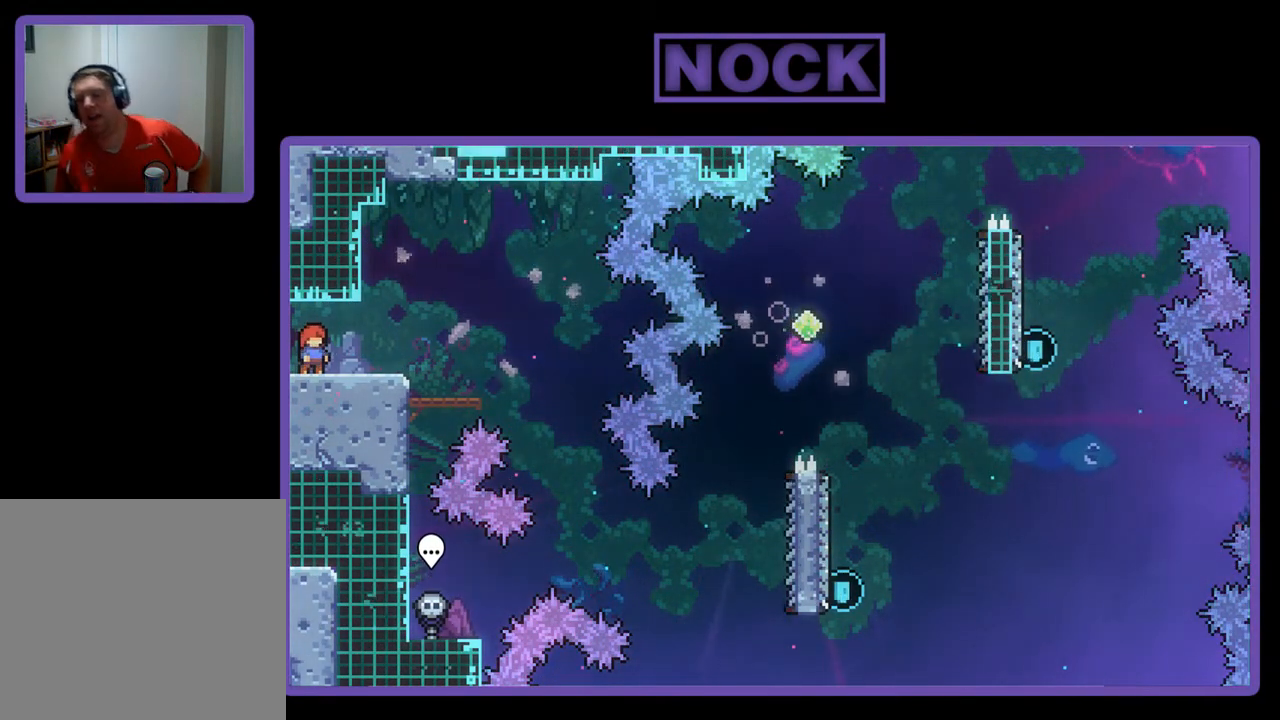
{"buttons": ["R2", "DPAD_RIGHT"], "left_stick": "center", "events": [[283, "DPAD_RIGHT", "down"], [383, "R2", "down"]]}
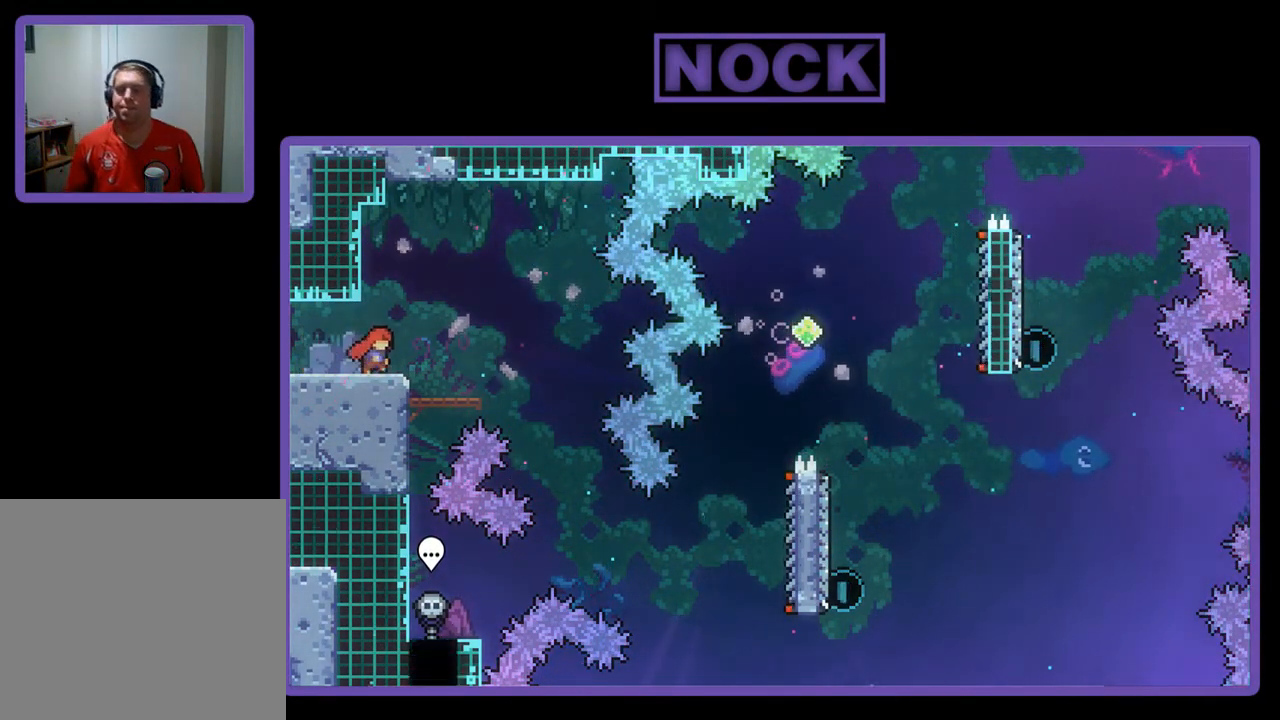
{"buttons": ["R2", "DPAD_RIGHT"], "left_stick": "center", "events": [[50, "CROSS", "down"], [217, "CROSS", "up"]]}
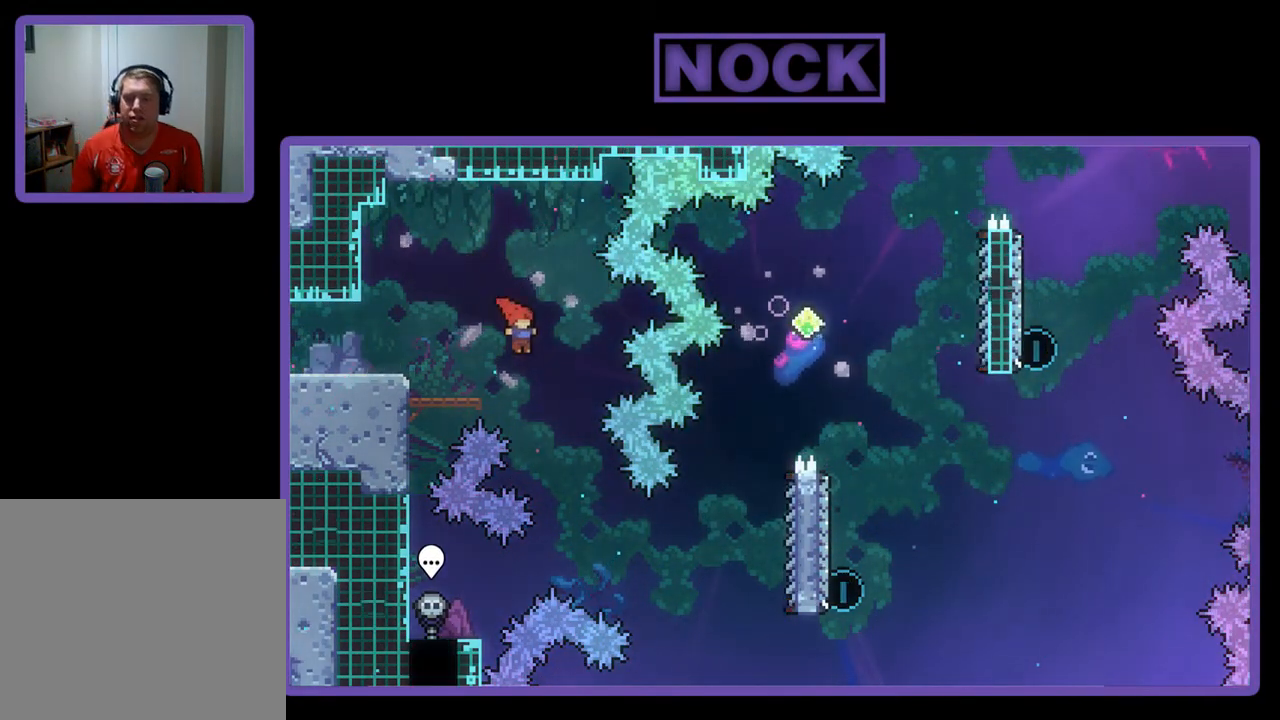
{"buttons": ["CIRCLE", "R2", "DPAD_RIGHT"], "left_stick": "center", "events": [[417, "CIRCLE", "down"]]}
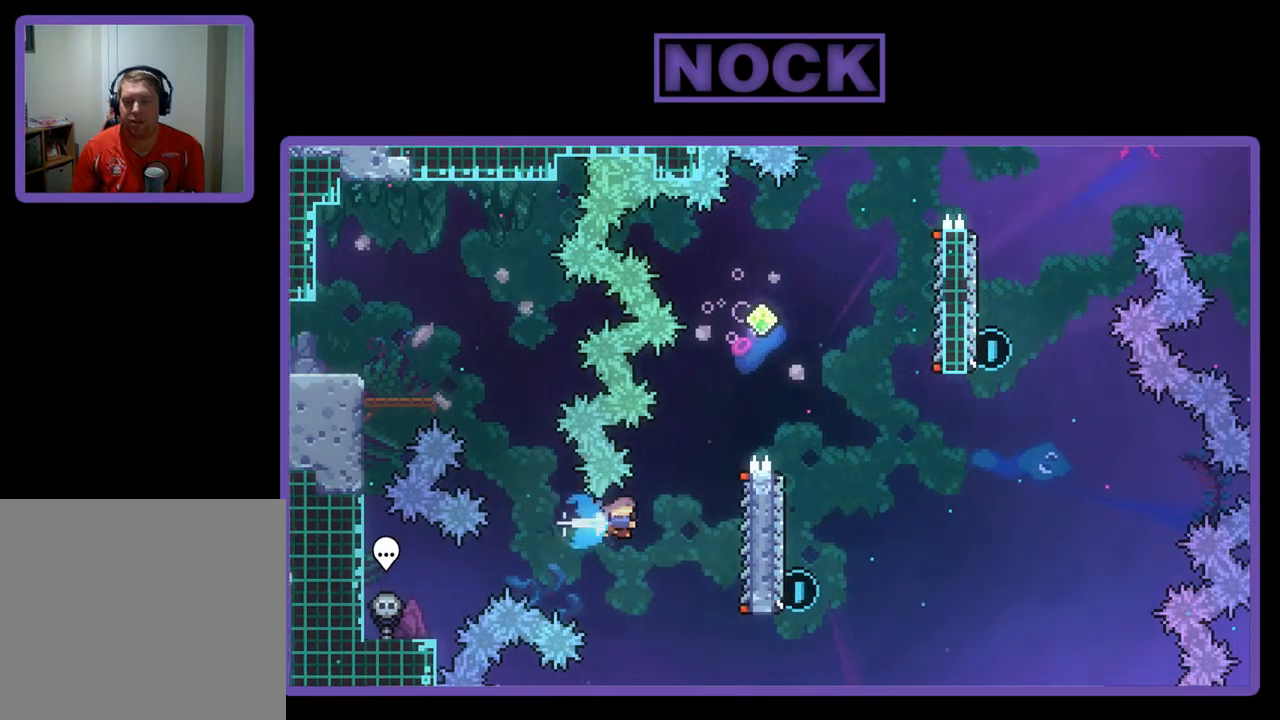
{"buttons": ["R2", "DPAD_UP"], "left_stick": "center", "events": [[50, "DPAD_UP", "down"], [83, "CIRCLE", "up"], [117, "DPAD_RIGHT", "up"], [250, "DPAD_RIGHT", "down"], [317, "DPAD_UP", "up"], [417, "DPAD_RIGHT", "up"], [417, "DPAD_UP", "down"]]}
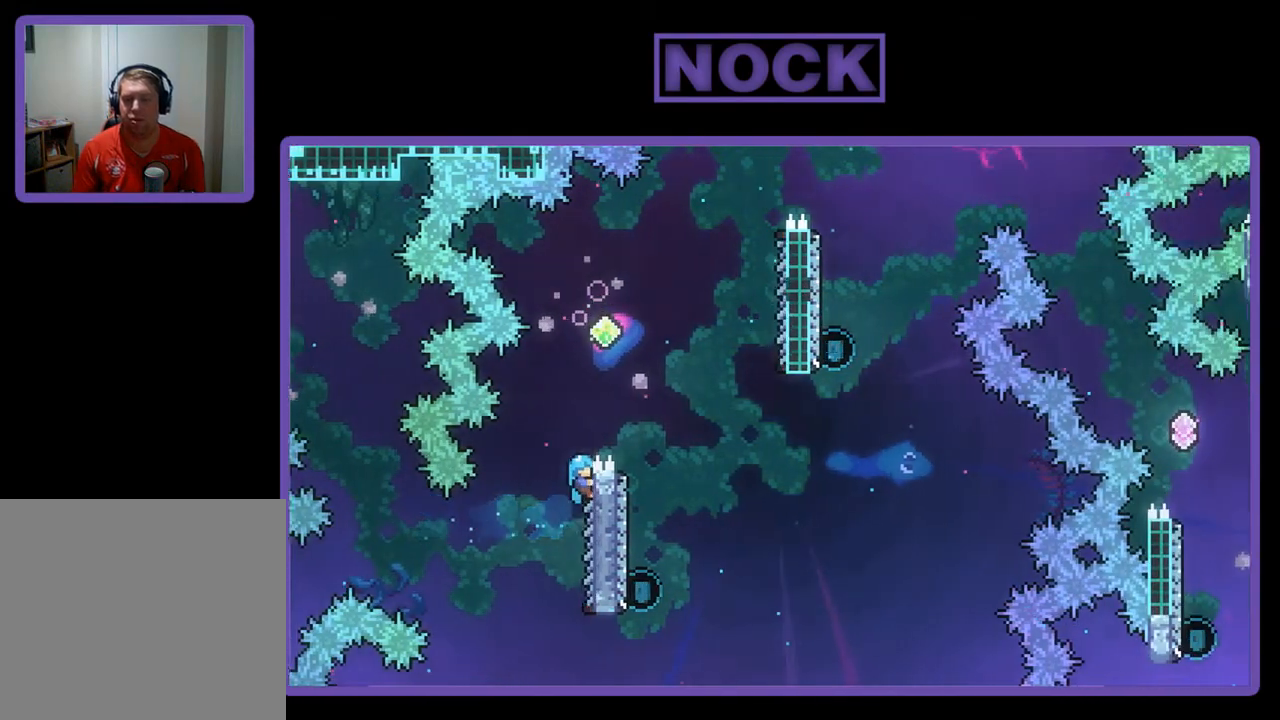
{"buttons": ["R2", "DPAD_RIGHT"], "left_stick": "center", "events": [[17, "CROSS", "down"], [183, "DPAD_RIGHT", "down"], [317, "DPAD_UP", "up"], [417, "CROSS", "up"]]}
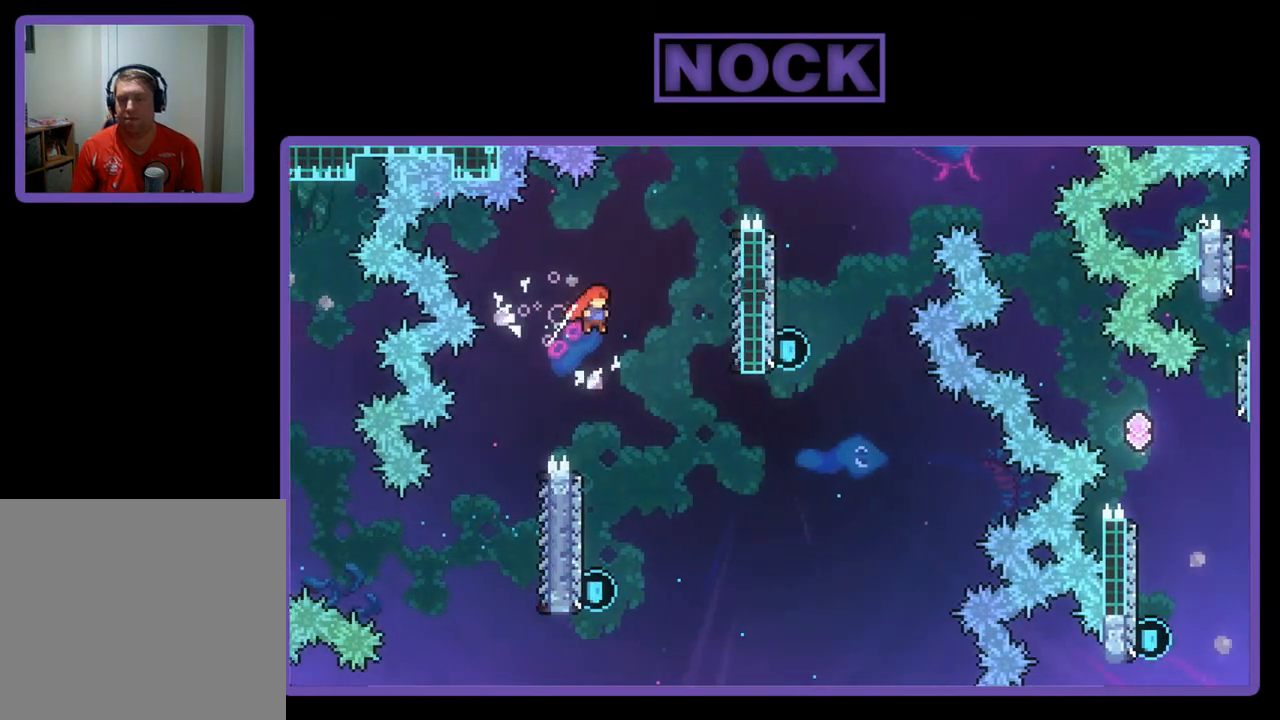
{"buttons": ["R2"], "left_stick": "center", "events": [[17, "DPAD_RIGHT", "up"], [250, "DPAD_LEFT", "down"], [483, "DPAD_LEFT", "up"]]}